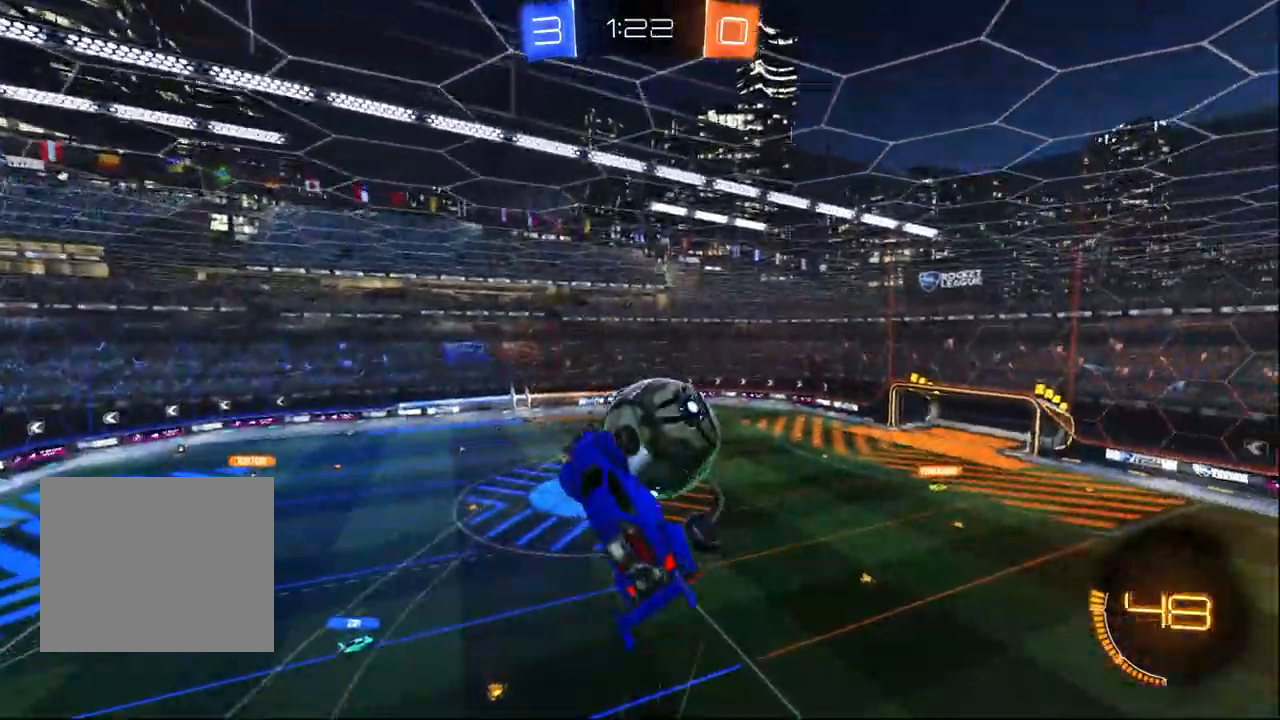
Gameplay with a controller (PlayStation layout); each line is a JSON object with the inputs held at the frame after it (dt_ms = milliseconds from this image to that frame). "events" lists button and stick changes between this image and that frame as [ms after this image, input, new state], when the widget could be followed in between. Not read: R2 TRIANGLE.
{"dt_ms": 500, "buttons": ["L1"], "left_stick": "up-right", "right_stick": "center", "events": [[417, "L1", "down"], [483, "left_stick", "up-right"]]}
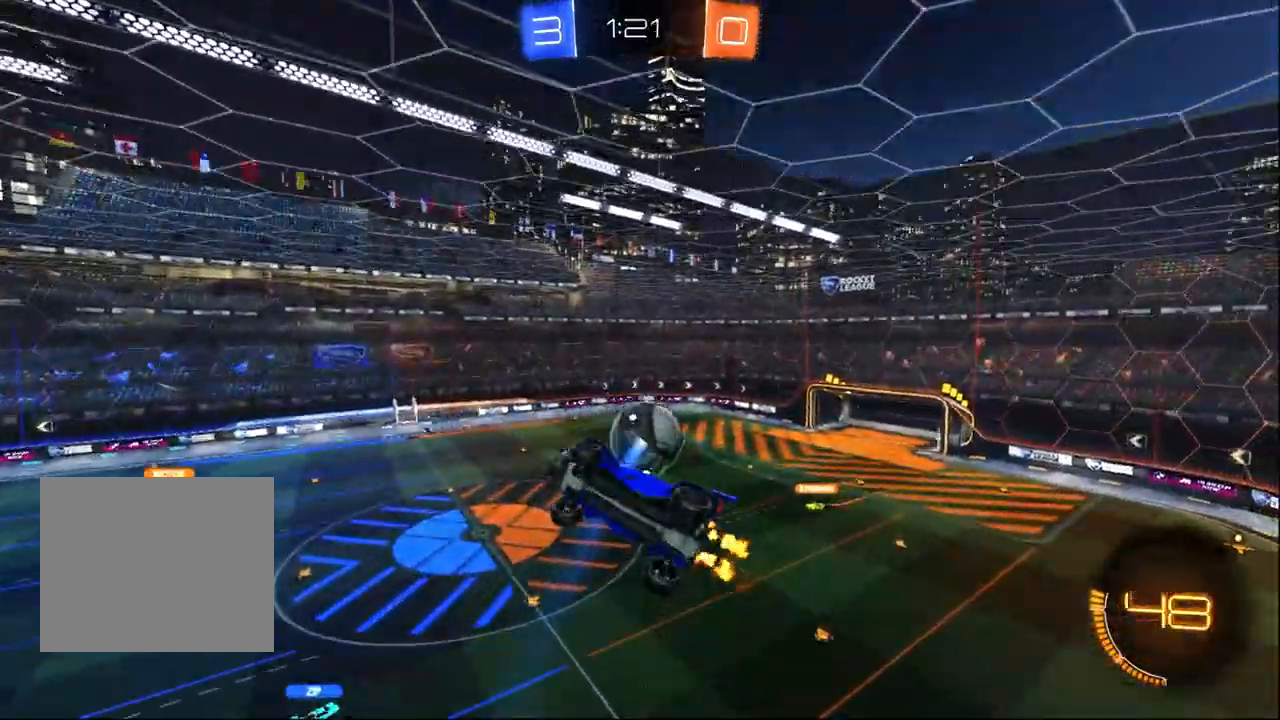
{"dt_ms": 500, "buttons": ["R1"], "left_stick": "up", "right_stick": "center", "events": [[183, "L1", "up"], [250, "R1", "down"], [300, "left_stick", "right"], [500, "left_stick", "up"]]}
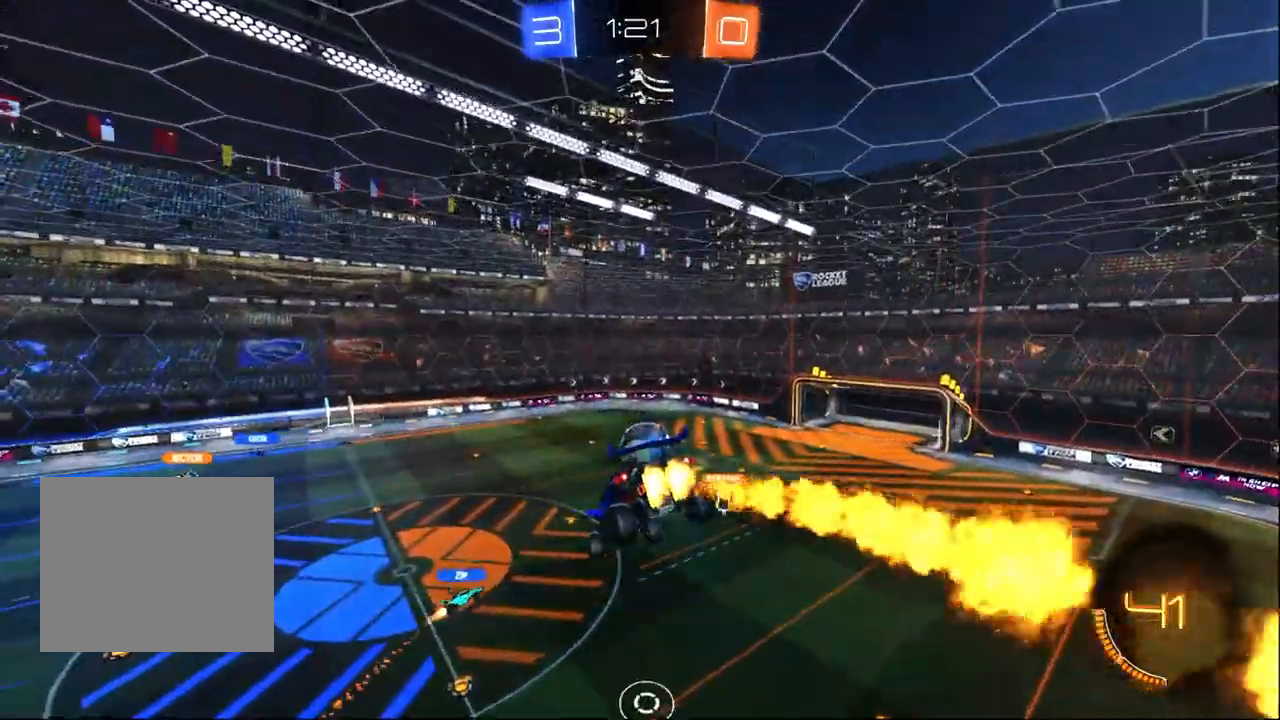
{"dt_ms": 1000, "buttons": [], "left_stick": "up-left", "right_stick": "center", "events": [[83, "R1", "up"], [117, "left_stick", "left"], [250, "left_stick", "down-left"], [483, "left_stick", "down"], [517, "left_stick", "down-left"], [533, "left_stick", "right"], [550, "SQUARE", "down"], [650, "SQUARE", "up"], [700, "left_stick", "up-left"]]}
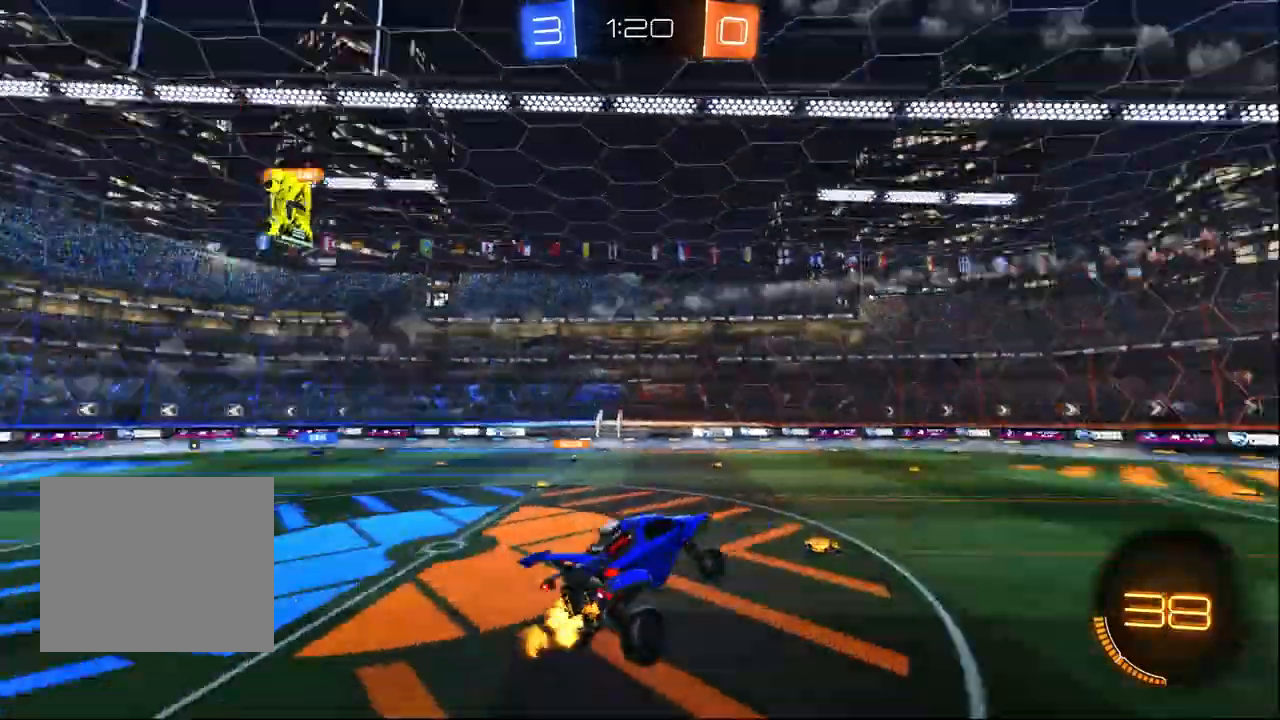
{"dt_ms": 500, "buttons": [], "left_stick": "up-left", "right_stick": "center", "events": [[167, "SQUARE", "down"], [267, "SQUARE", "up"]]}
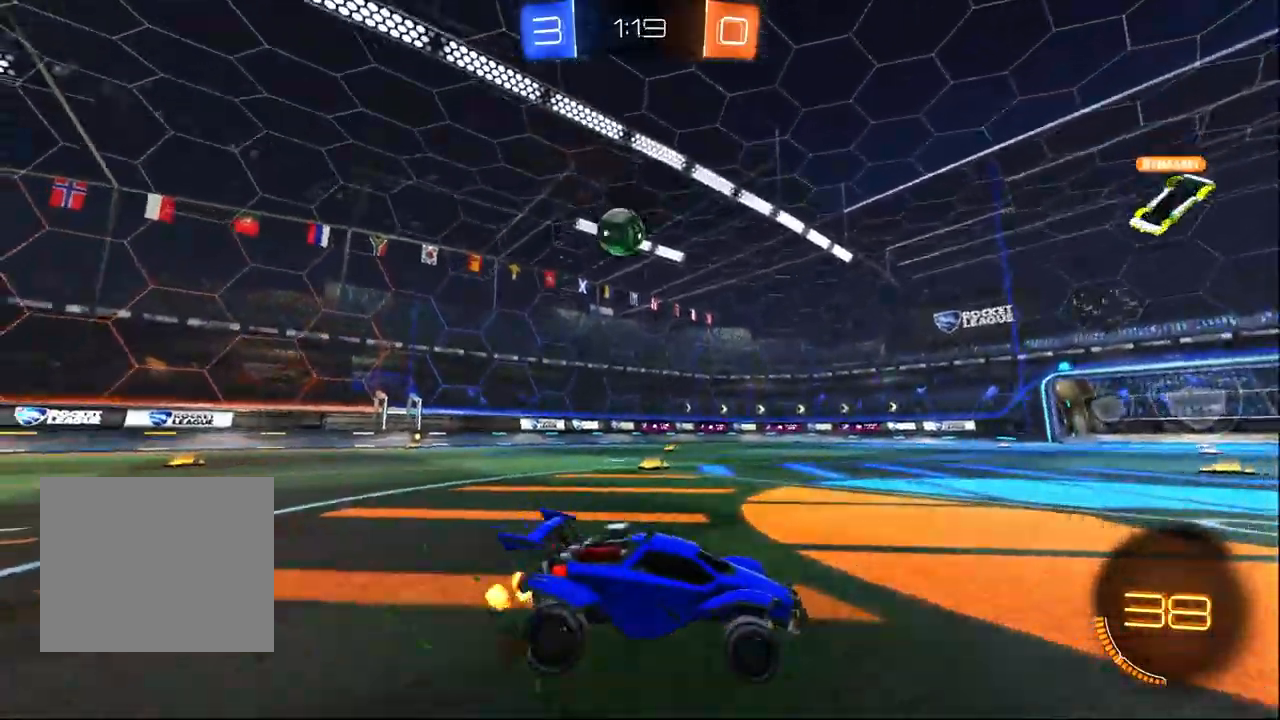
{"dt_ms": 500, "buttons": ["R1"], "left_stick": "center", "right_stick": "center", "events": [[117, "R1", "down"], [300, "left_stick", "left"], [383, "CROSS", "down"], [383, "L2", "down"], [450, "left_stick", "up"], [467, "L2", "up"], [500, "CROSS", "up"], [500, "left_stick", "center"]]}
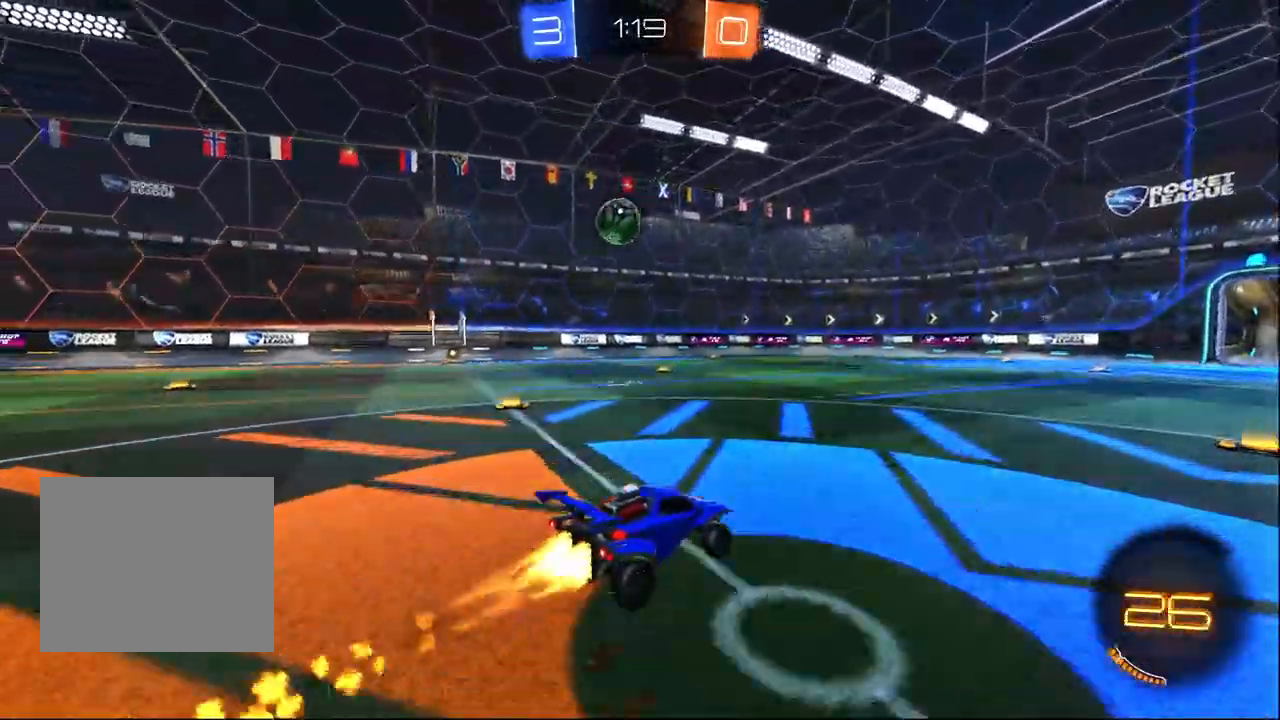
{"dt_ms": 500, "buttons": ["SQUARE"], "left_stick": "right", "right_stick": "center", "events": [[100, "left_stick", "up-right"], [117, "CROSS", "down"], [267, "CROSS", "up"], [283, "left_stick", "center"], [417, "R1", "up"], [467, "SQUARE", "down"], [483, "left_stick", "right"]]}
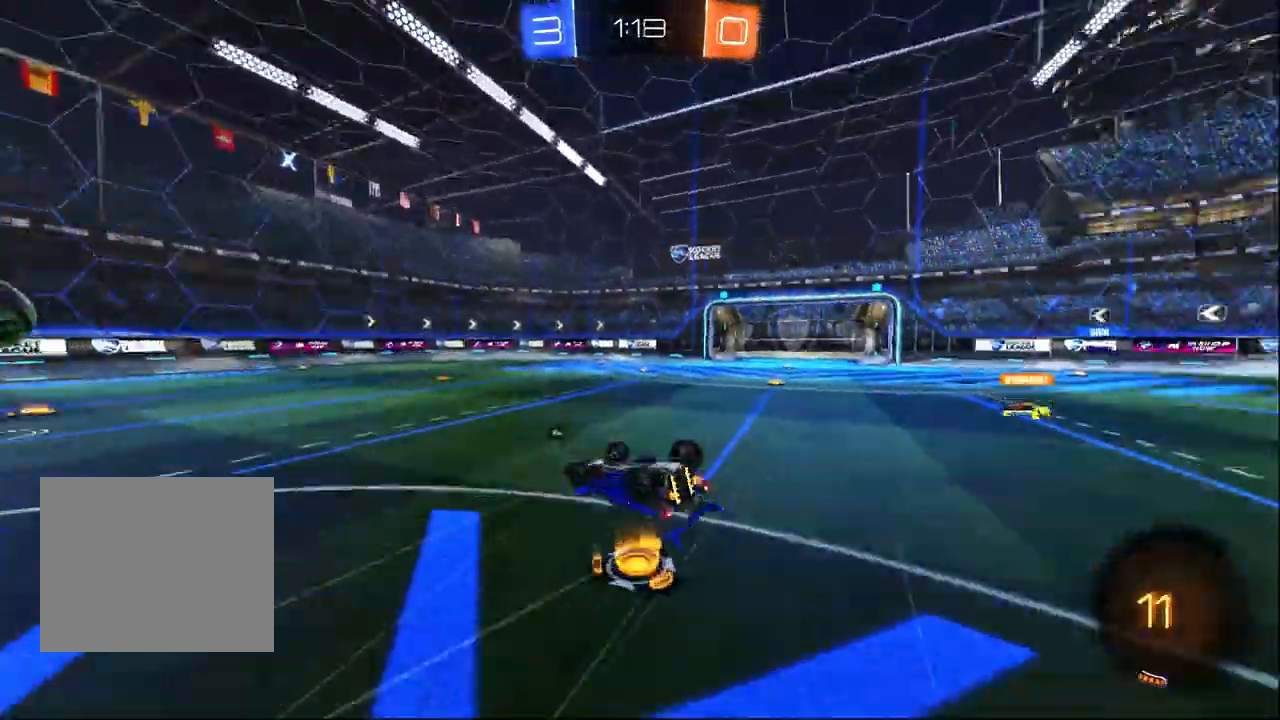
{"dt_ms": 1000, "buttons": [], "left_stick": "right", "right_stick": "center", "events": [[233, "SQUARE", "up"], [417, "left_stick", "center"], [500, "left_stick", "down"], [583, "left_stick", "center"], [633, "left_stick", "left"], [850, "left_stick", "center"], [900, "left_stick", "right"]]}
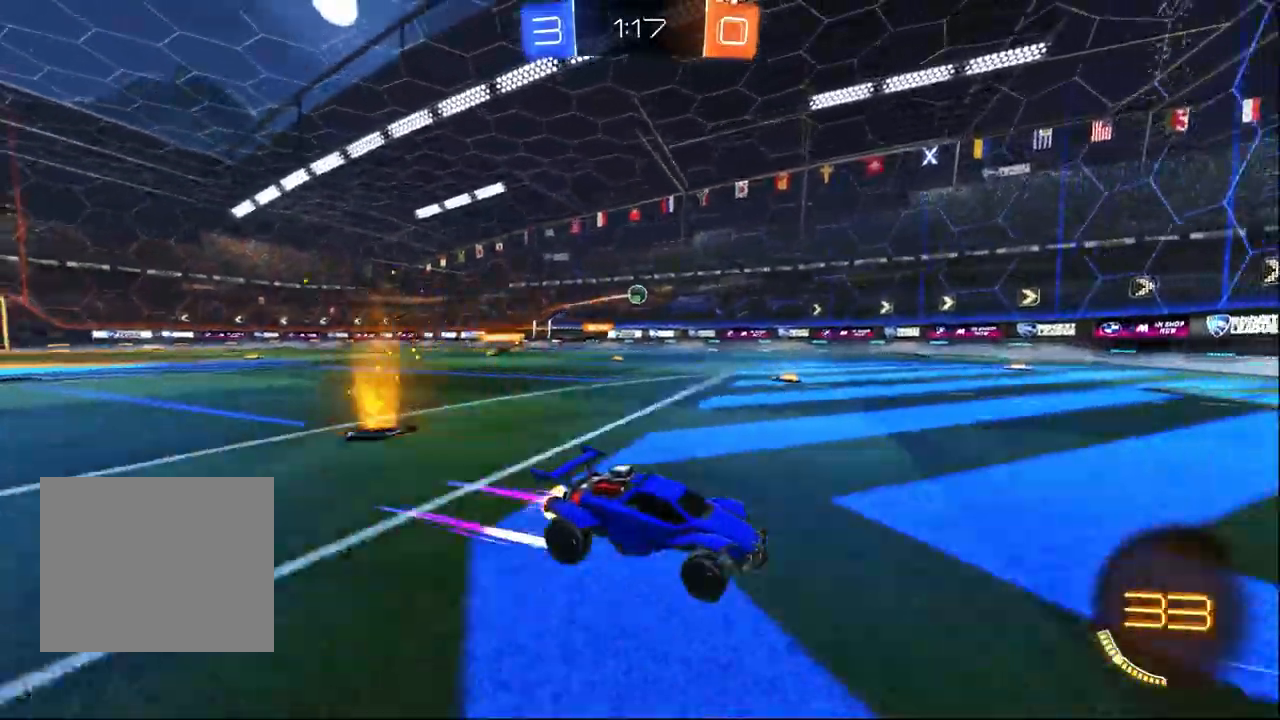
{"dt_ms": 500, "buttons": ["SQUARE"], "left_stick": "up-left", "right_stick": "center", "events": [[283, "left_stick", "center"], [350, "left_stick", "up-left"], [483, "SQUARE", "down"]]}
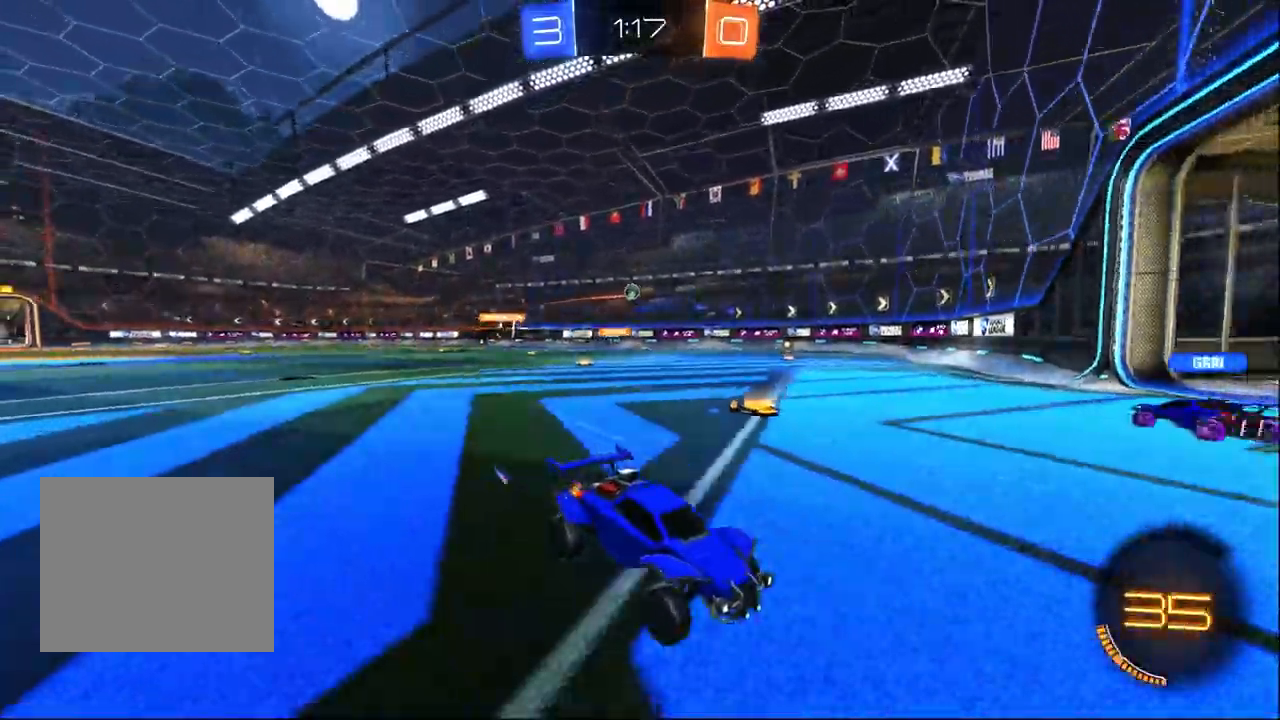
{"dt_ms": 1000, "buttons": [], "left_stick": "left", "right_stick": "center", "events": [[150, "SQUARE", "up"], [367, "left_stick", "left"], [517, "left_stick", "center"], [767, "left_stick", "left"]]}
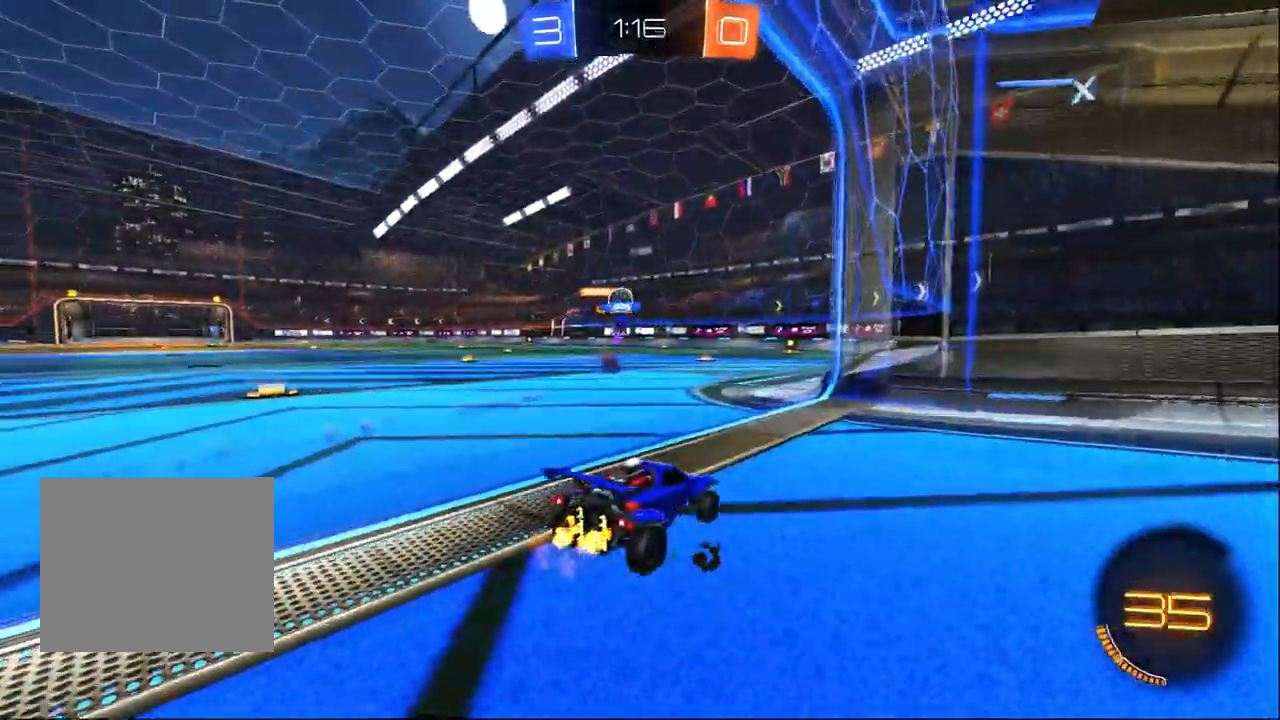
{"dt_ms": 500, "buttons": [], "left_stick": "center", "right_stick": "center", "events": [[233, "left_stick", "center"], [350, "left_stick", "right"], [483, "left_stick", "center"]]}
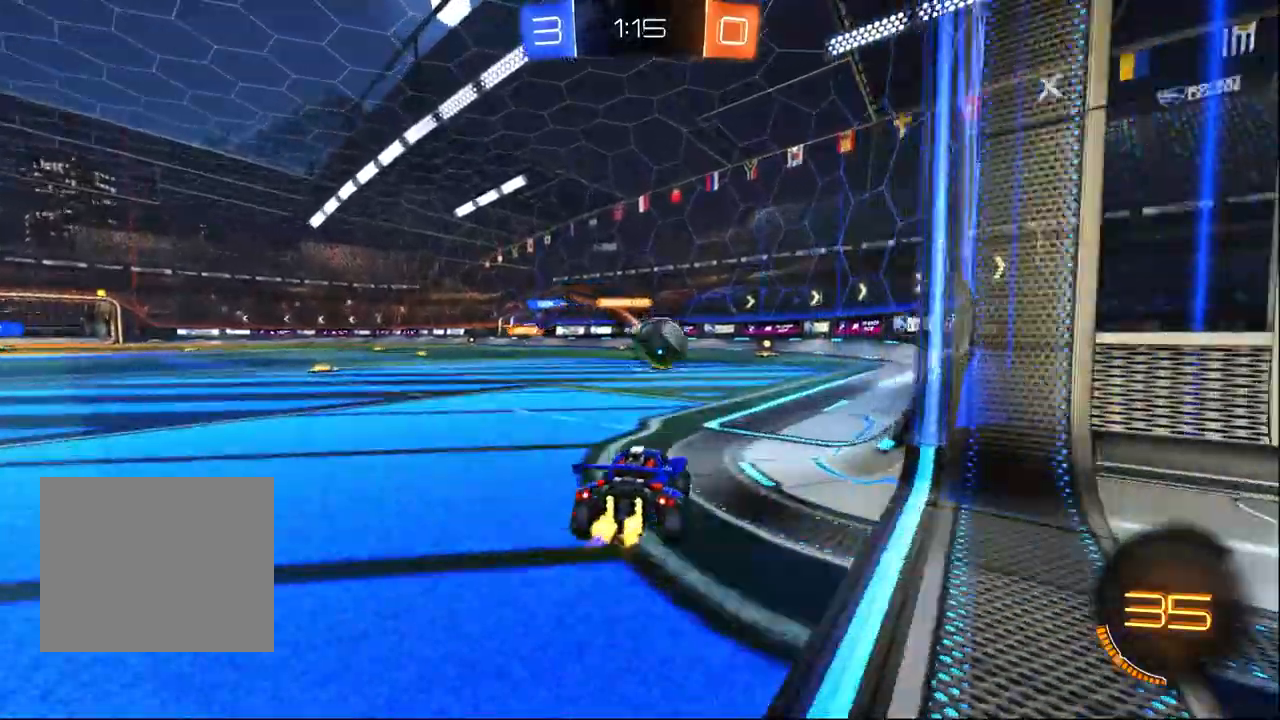
{"dt_ms": 500, "buttons": ["L2"], "left_stick": "down", "right_stick": "center", "events": [[117, "left_stick", "right"], [167, "L2", "down"], [300, "left_stick", "center"], [417, "left_stick", "down-left"], [500, "left_stick", "down"]]}
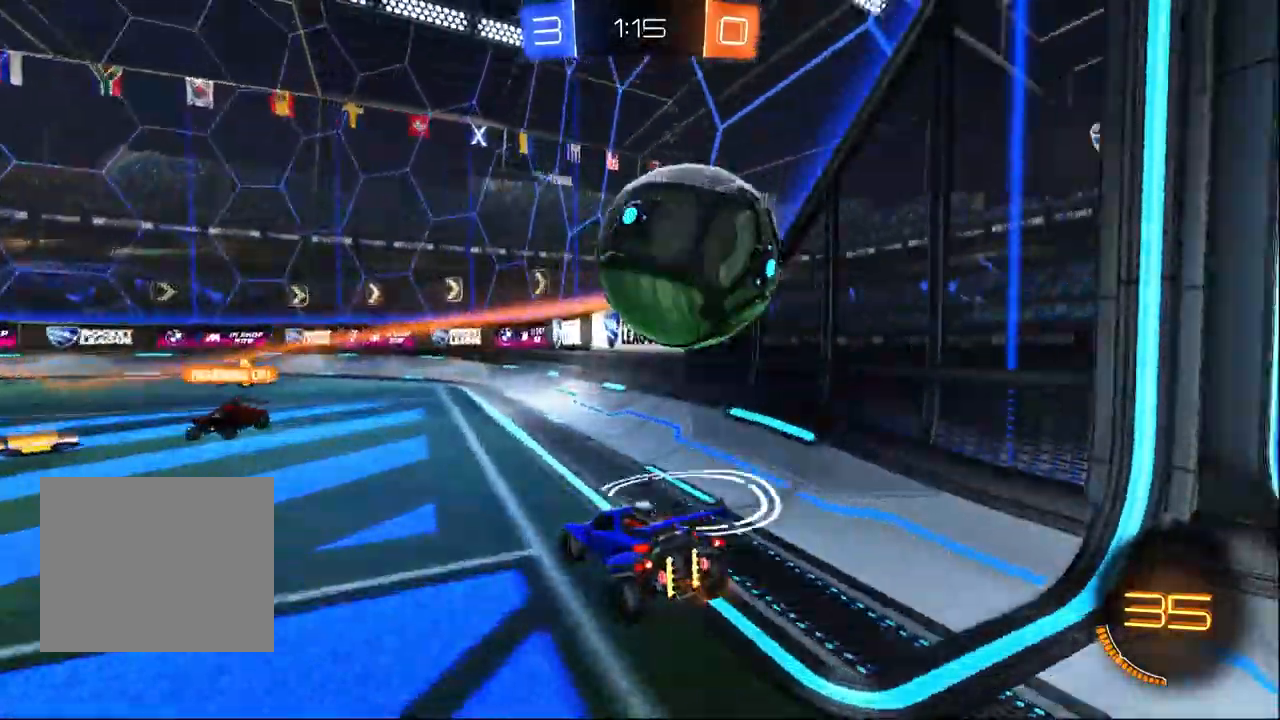
{"dt_ms": 500, "buttons": ["L2"], "left_stick": "center", "right_stick": "center"}
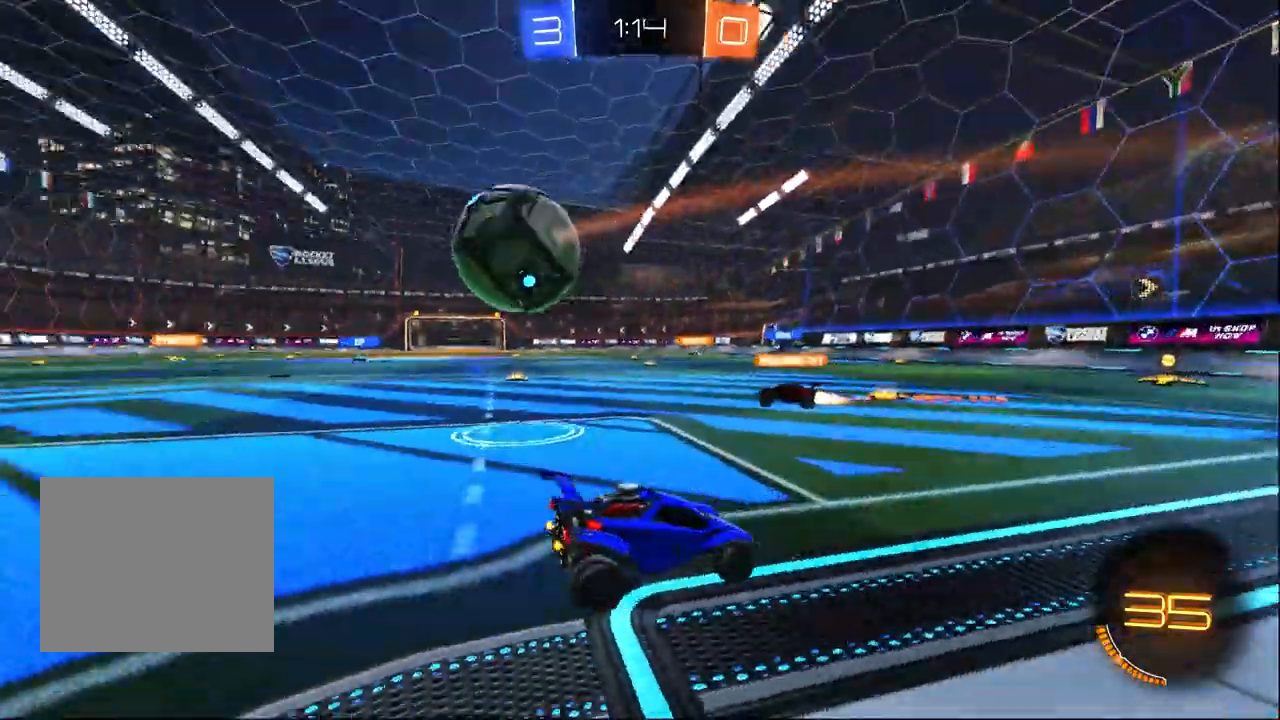
{"dt_ms": 500, "buttons": [], "left_stick": "down-left", "right_stick": "center", "events": [[83, "CROSS", "down"], [117, "left_stick", "down"], [183, "left_stick", "down-left"], [250, "L2", "up"], [267, "CROSS", "up"]]}
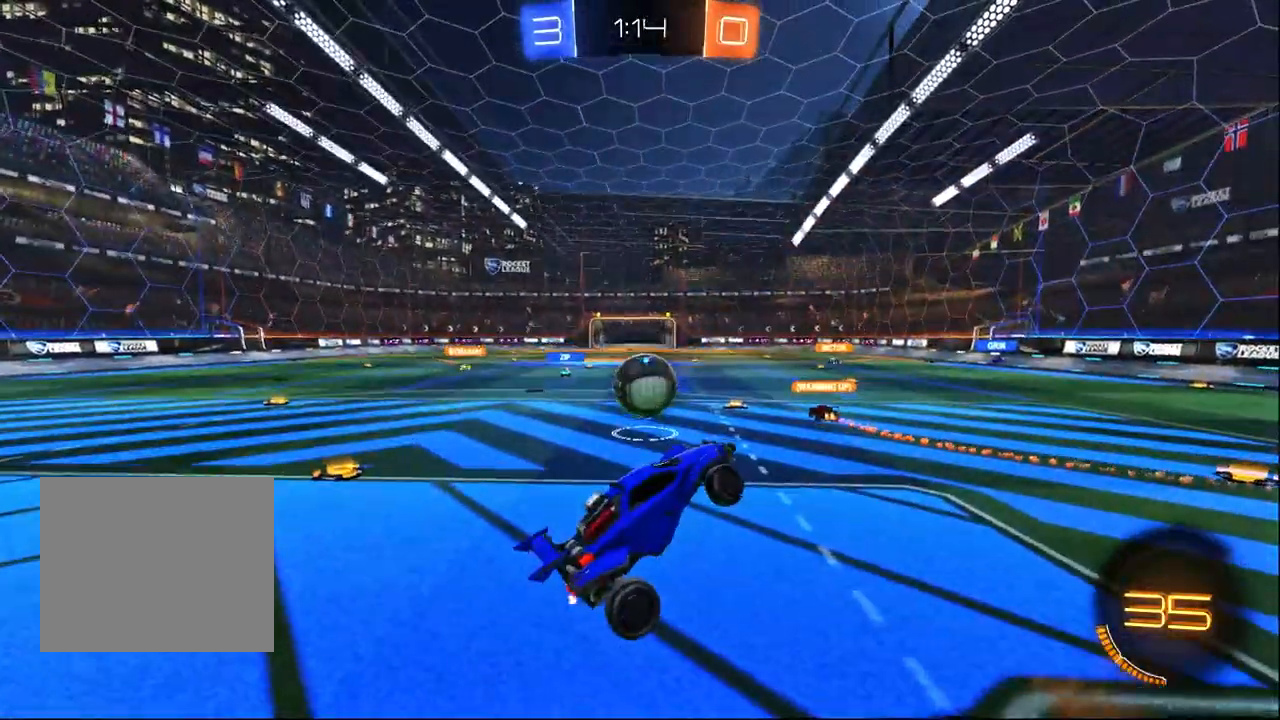
{"dt_ms": 500, "buttons": [], "left_stick": "center", "right_stick": "center", "events": [[33, "left_stick", "up"], [150, "SQUARE", "down"], [167, "left_stick", "up-right"], [317, "SQUARE", "up"], [483, "left_stick", "center"]]}
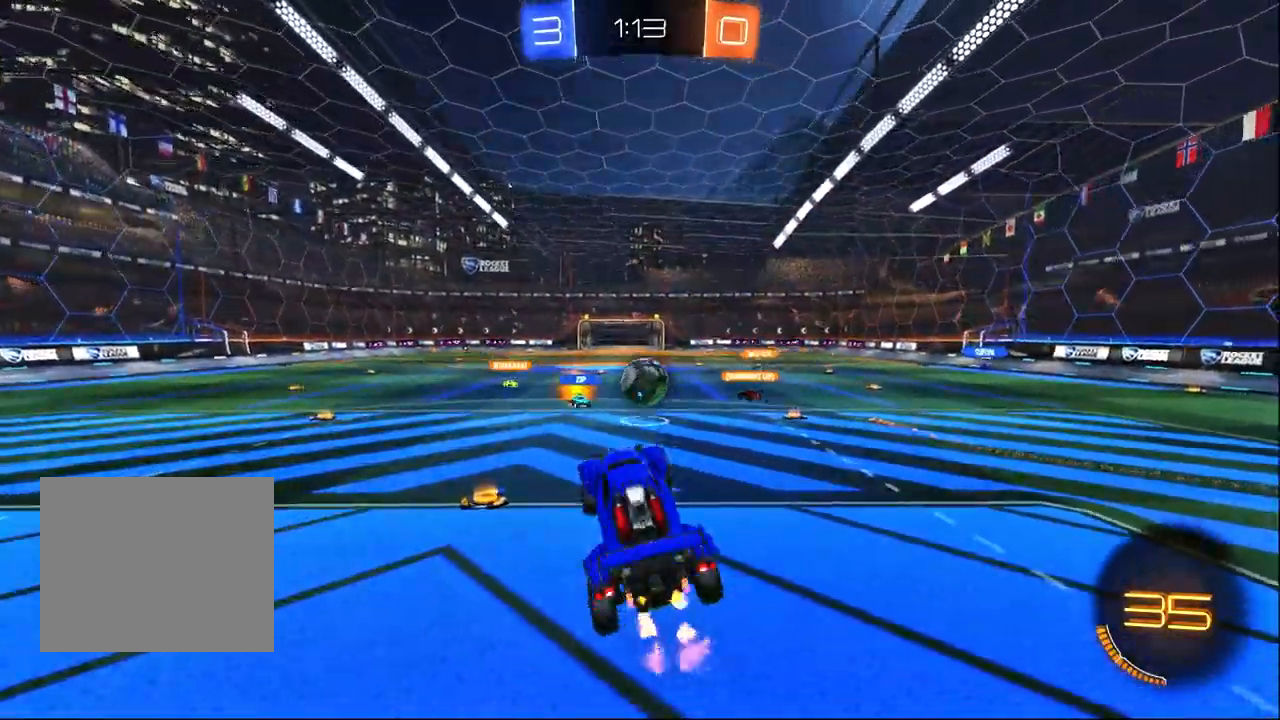
{"dt_ms": 500, "buttons": [], "left_stick": "center", "right_stick": "center", "events": [[33, "left_stick", "left"], [117, "left_stick", "down"], [183, "left_stick", "right"], [333, "left_stick", "center"]]}
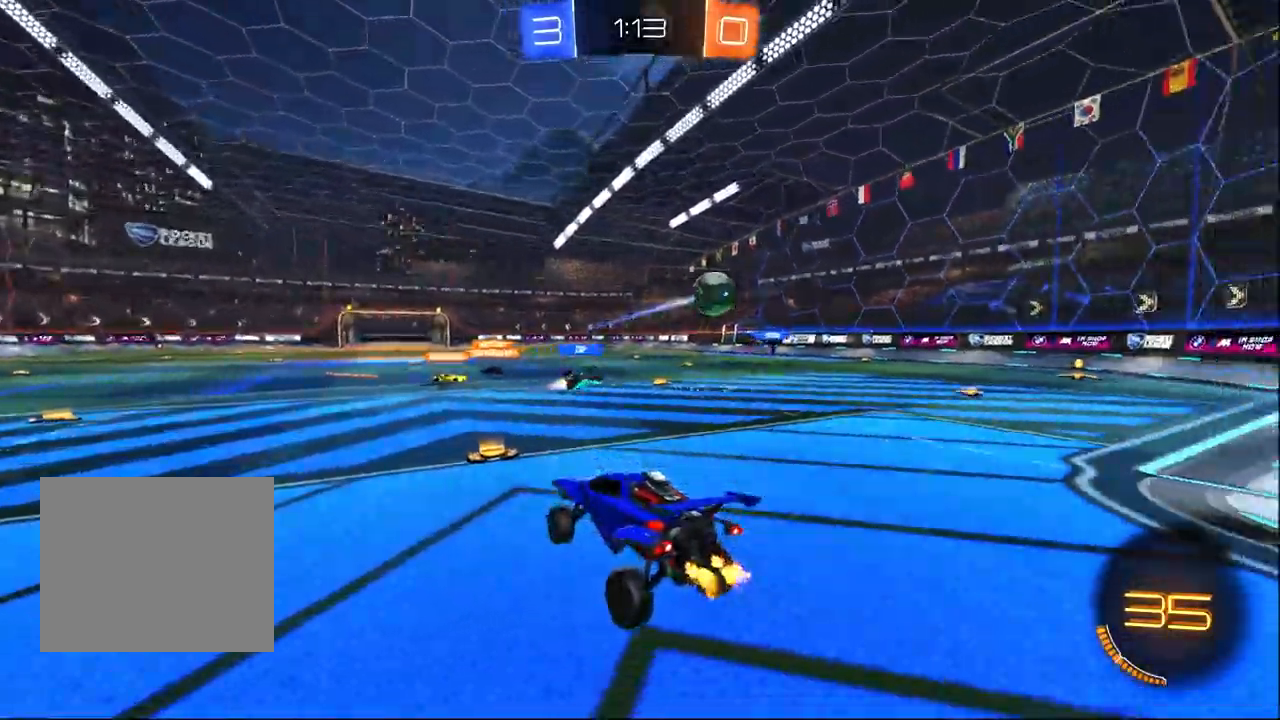
{"dt_ms": 500, "buttons": [], "left_stick": "center", "right_stick": "center", "events": []}
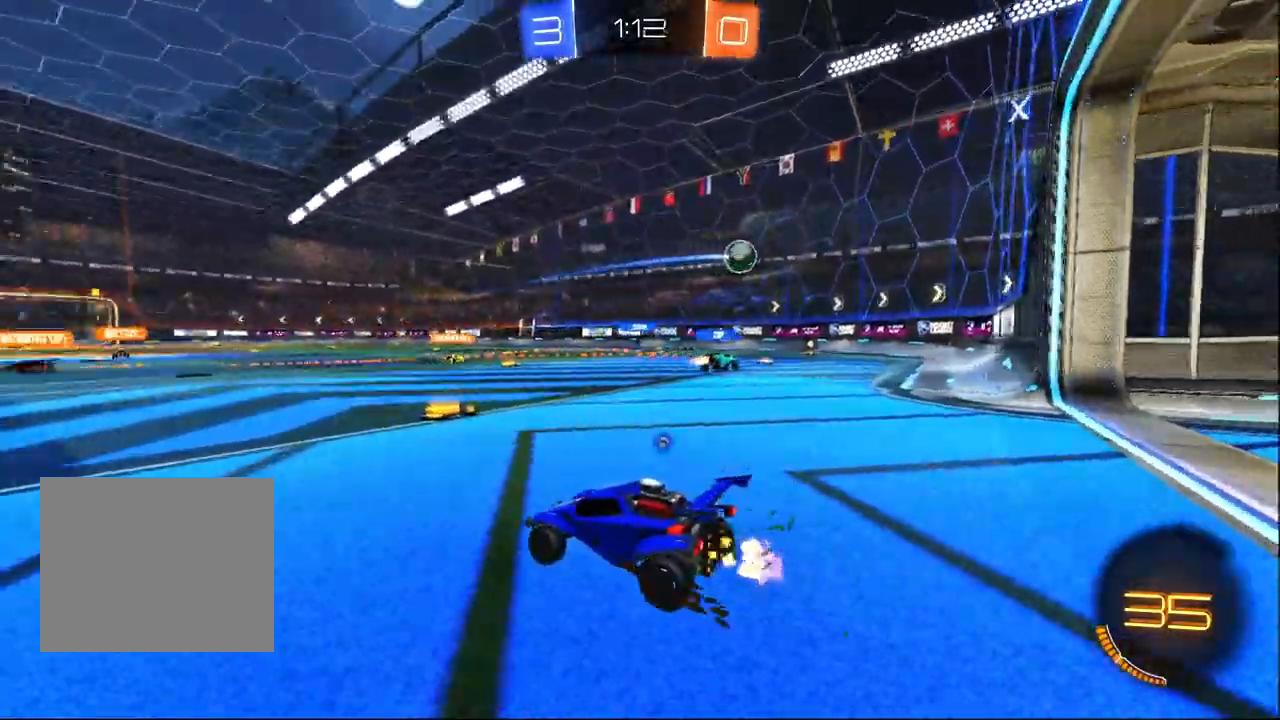
{"dt_ms": 500, "buttons": ["SQUARE"], "left_stick": "right", "right_stick": "center", "events": [[50, "left_stick", "right"], [233, "left_stick", "center"], [400, "left_stick", "right"], [417, "SQUARE", "down"]]}
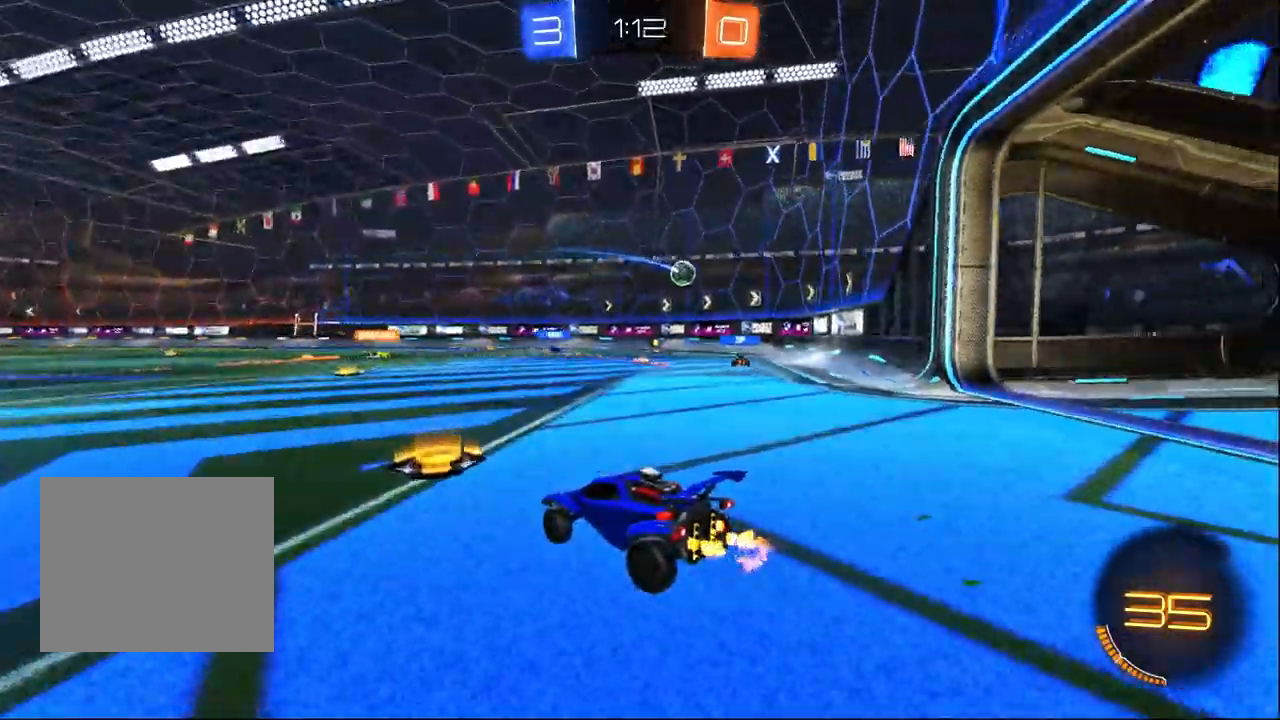
{"dt_ms": 500, "buttons": [], "left_stick": "right", "right_stick": "center", "events": [[83, "SQUARE", "up"]]}
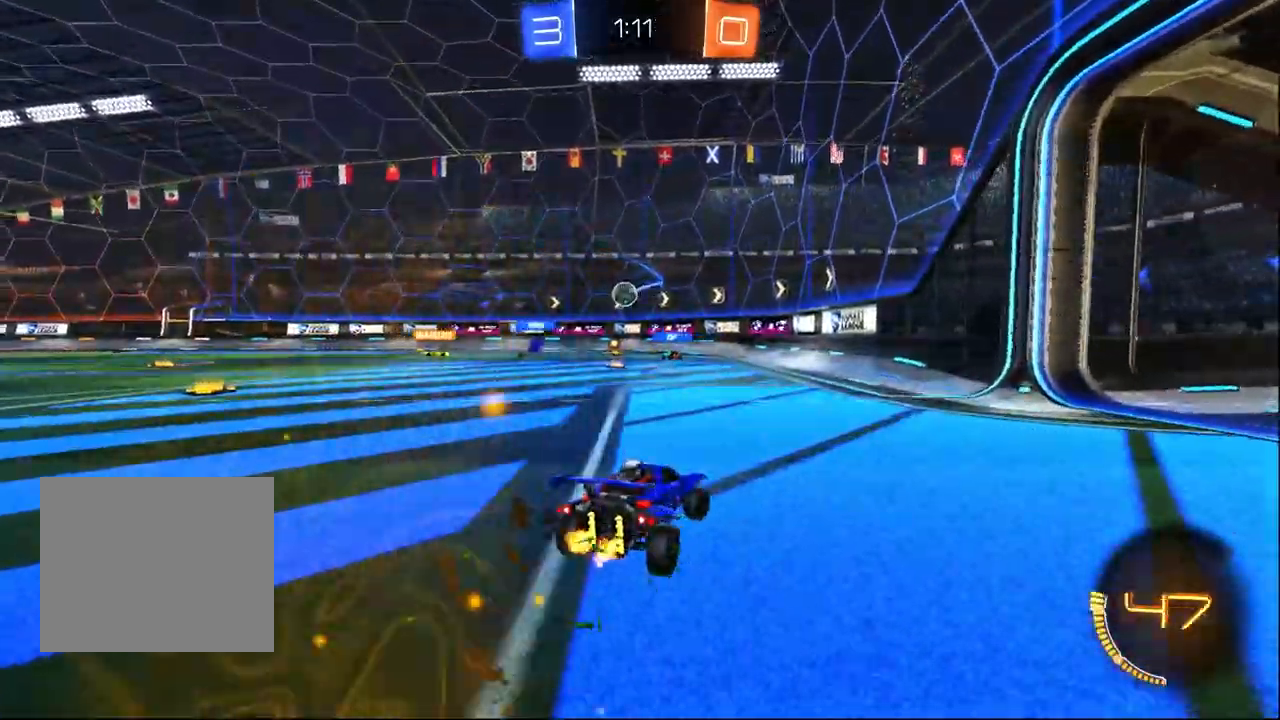
{"dt_ms": 500, "buttons": [], "left_stick": "up-left", "right_stick": "center", "events": [[200, "left_stick", "center"], [283, "left_stick", "up-left"], [300, "SQUARE", "down"], [417, "SQUARE", "up"]]}
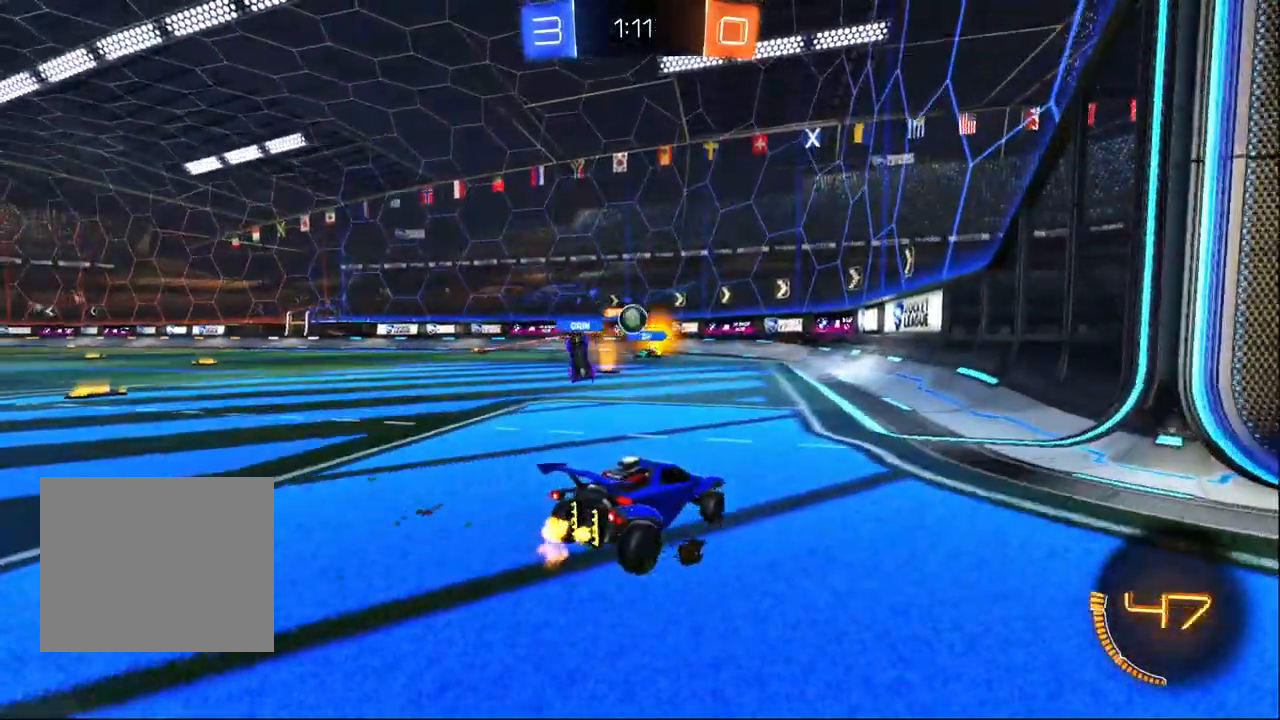
{"dt_ms": 500, "buttons": ["CROSS", "R1"], "left_stick": "down-right", "right_stick": "center", "events": [[150, "left_stick", "center"], [400, "left_stick", "down-right"], [467, "CROSS", "down"], [483, "R1", "down"]]}
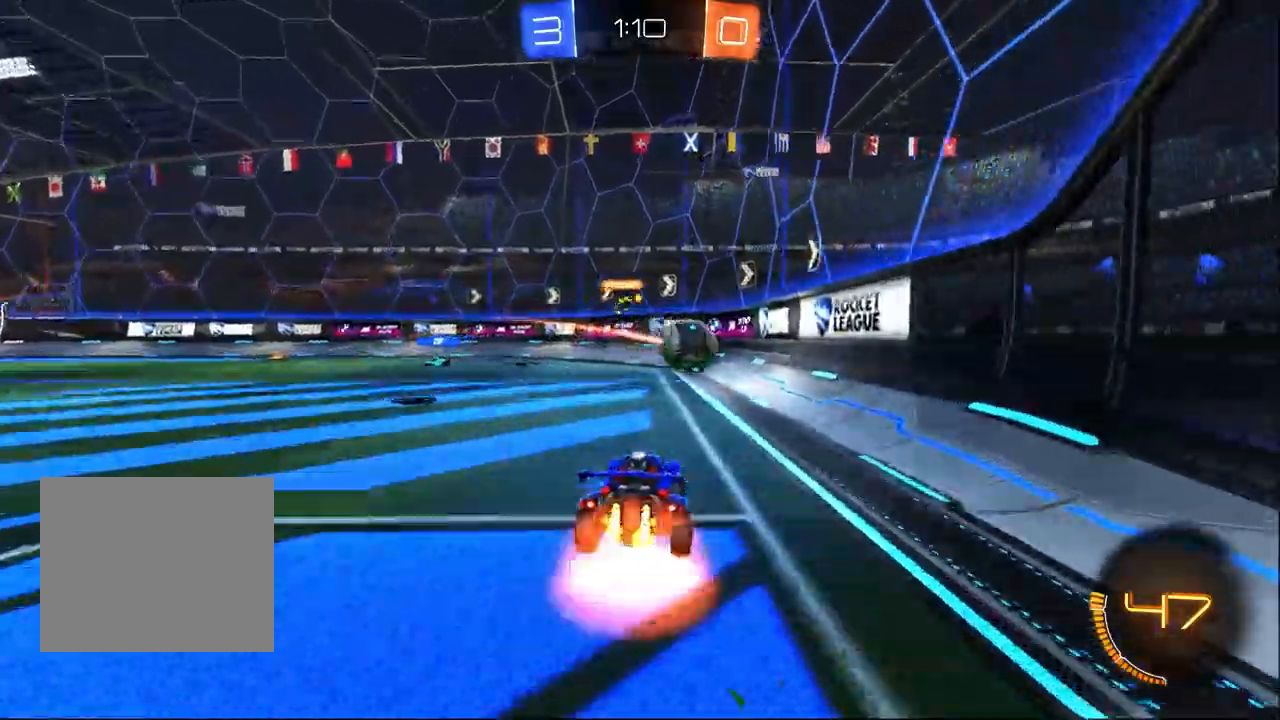
{"dt_ms": 500, "buttons": ["SQUARE", "L1", "R1"], "left_stick": "down-right", "right_stick": "center", "events": [[17, "left_stick", "down"], [83, "SQUARE", "down"], [167, "SQUARE", "up"], [233, "CROSS", "up"], [233, "left_stick", "right"], [333, "CROSS", "down"], [400, "L3", "down"], [400, "SQUARE", "down"], [417, "L1", "down"], [450, "left_stick", "down-right"], [500, "CROSS", "up"], [500, "L3", "up"]]}
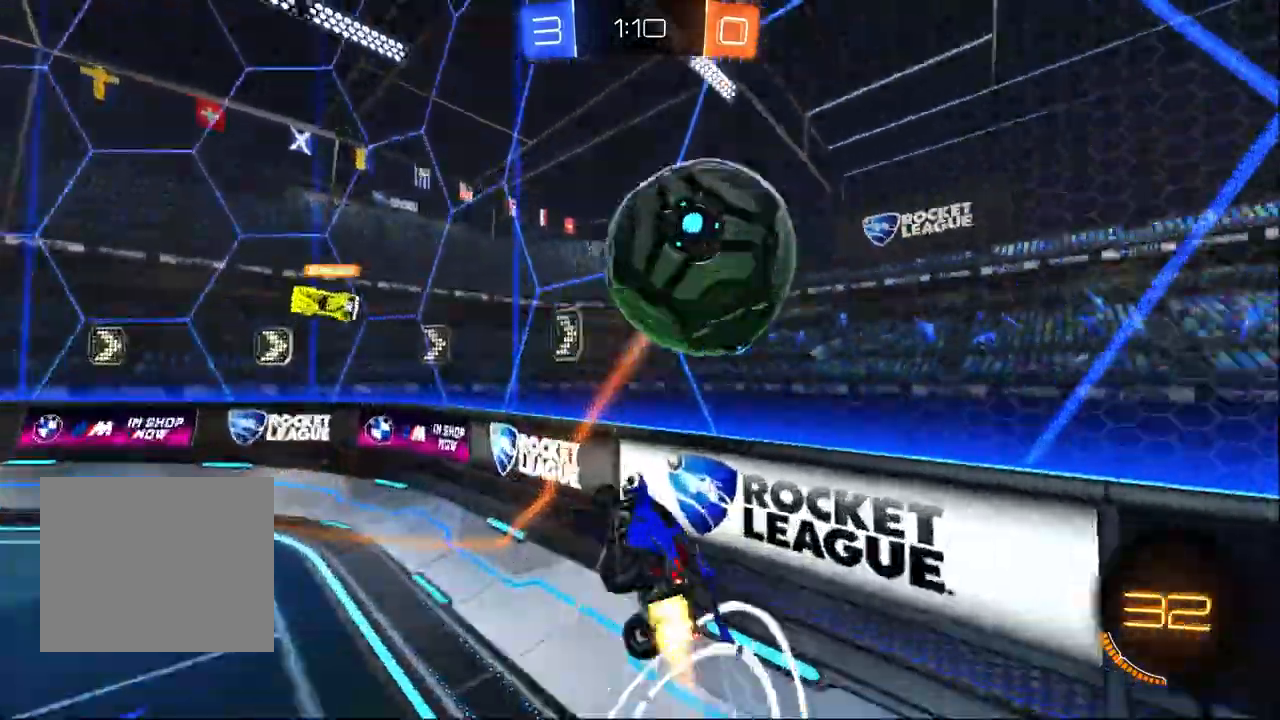
{"dt_ms": 500, "buttons": ["SQUARE", "L1"], "left_stick": "down-right", "right_stick": "center", "events": [[17, "SQUARE", "up"], [183, "R1", "up"], [250, "SQUARE", "down"]]}
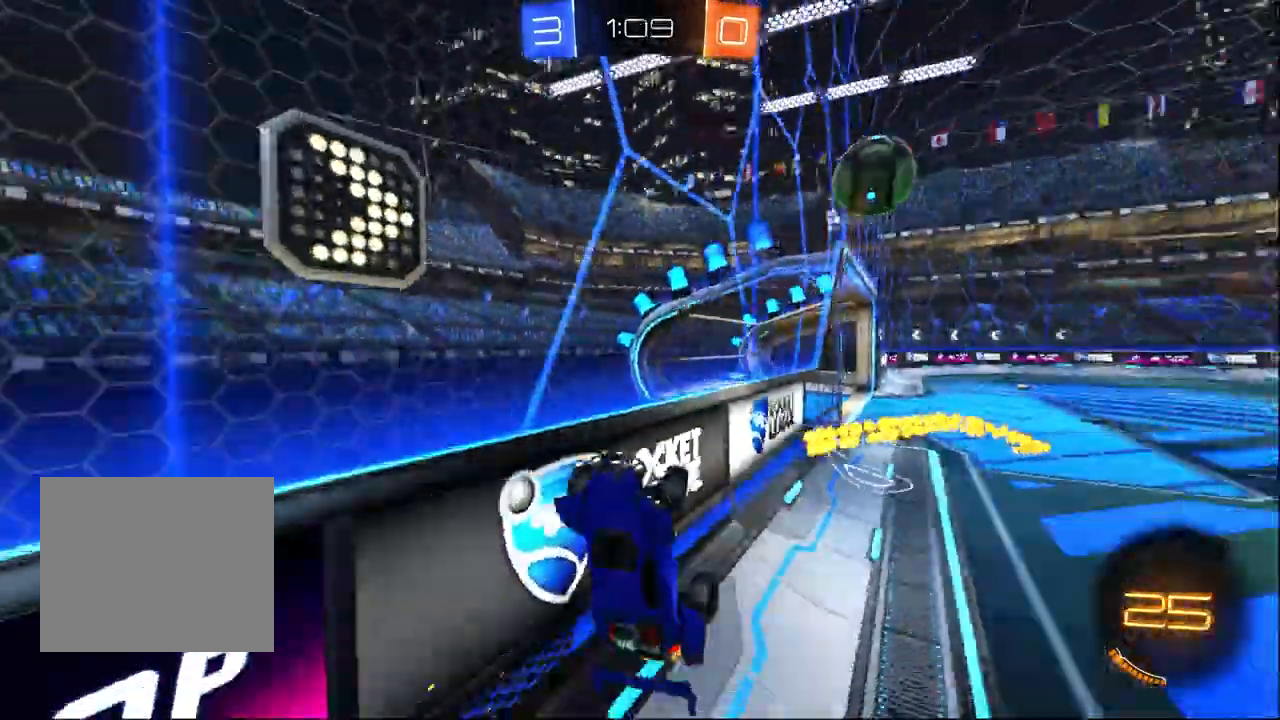
{"dt_ms": 500, "buttons": [], "left_stick": "up", "right_stick": "center", "events": [[150, "SQUARE", "up"], [250, "L1", "up"], [283, "left_stick", "up"]]}